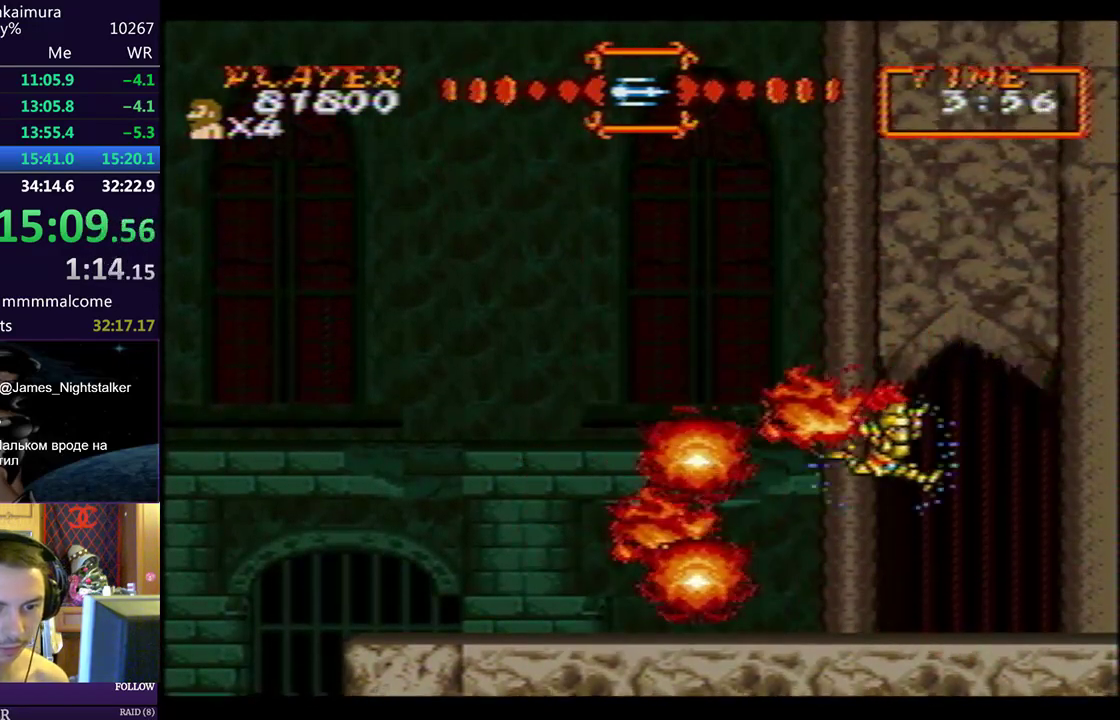
Gameplay with a controller (PlayStation layout); each line is a JSON object with the inputs held at the frame after it. "events" lists button and stick changes between this image and that frame as [ms after this image, input, new state], when the widget could be followed in between. Not read: L2 R2 right_stick.
{"buttons": ["SQUARE"], "left_stick": "center", "events": [[117, "DPAD_RIGHT", "down"], [433, "DPAD_RIGHT", "up"]]}
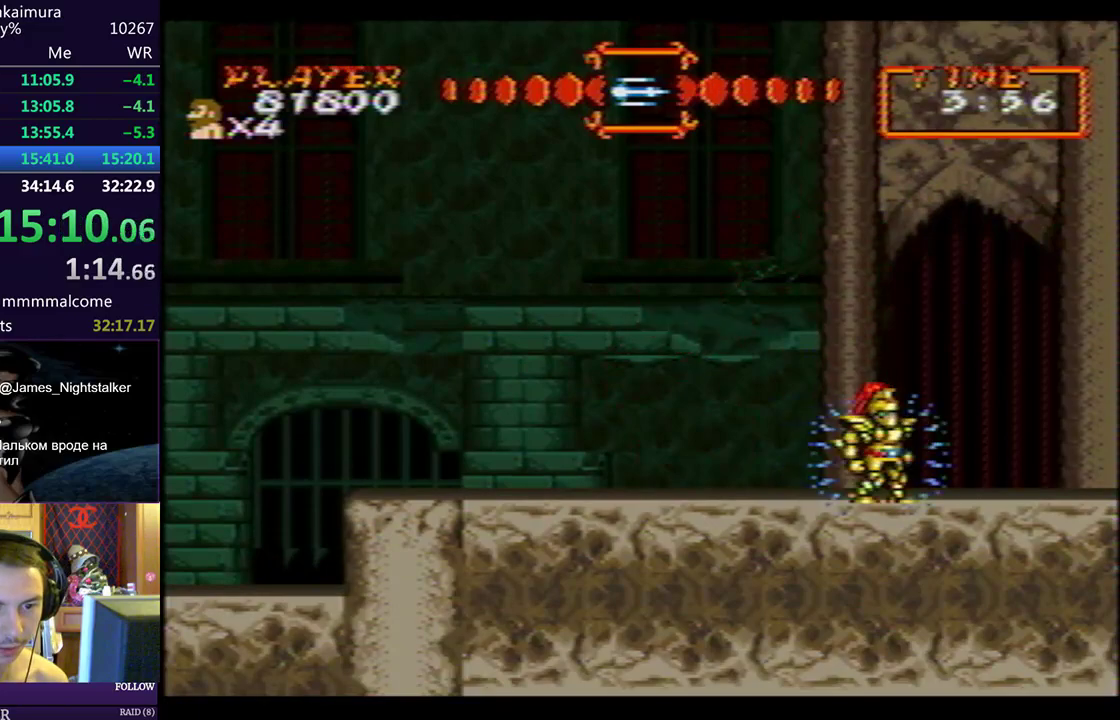
{"buttons": ["SQUARE"], "left_stick": "center", "events": [[100, "DPAD_RIGHT", "down"], [183, "DPAD_RIGHT", "up"]]}
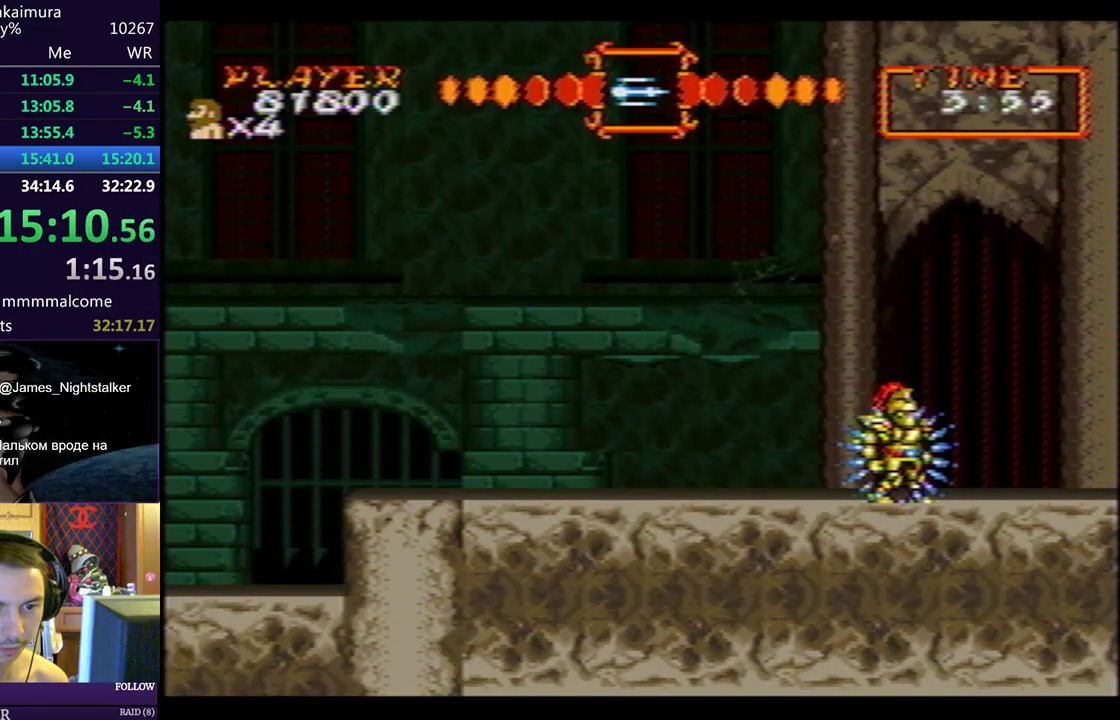
{"buttons": ["SQUARE", "DPAD_DOWN"], "left_stick": "center", "events": [[83, "DPAD_RIGHT", "down"], [100, "DPAD_RIGHT", "up"], [300, "DPAD_DOWN", "down"], [367, "CIRCLE", "down"], [433, "CIRCLE", "up"]]}
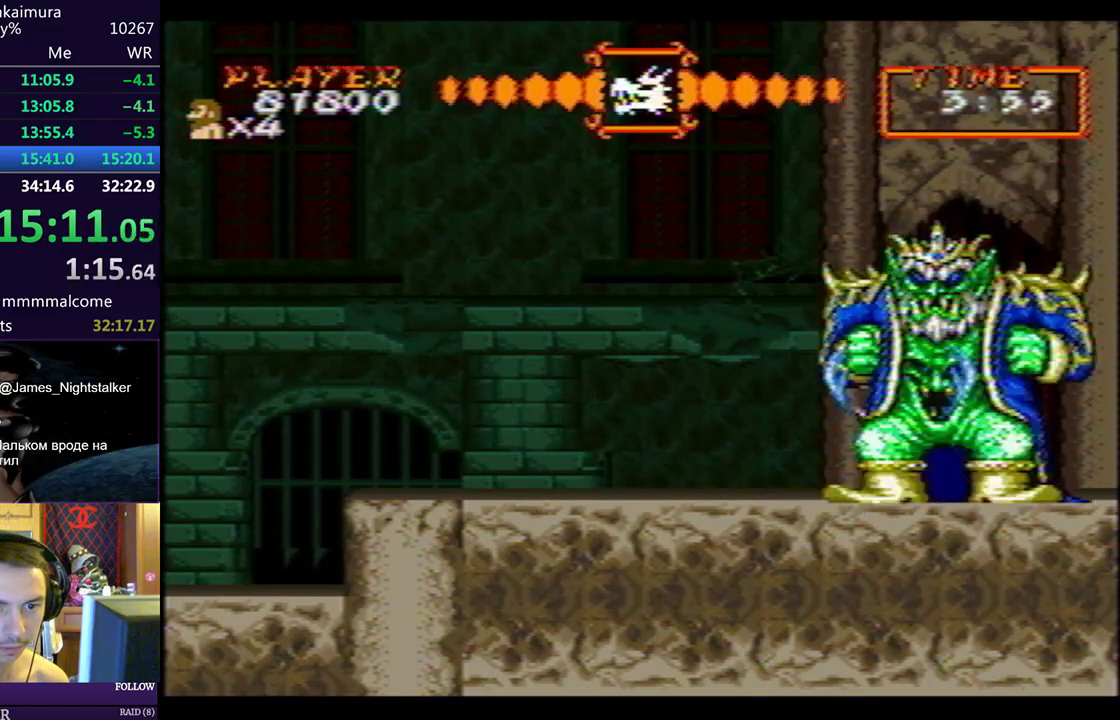
{"buttons": ["SQUARE", "DPAD_DOWN"], "left_stick": "center", "events": [[283, "CIRCLE", "down"], [333, "CIRCLE", "up"]]}
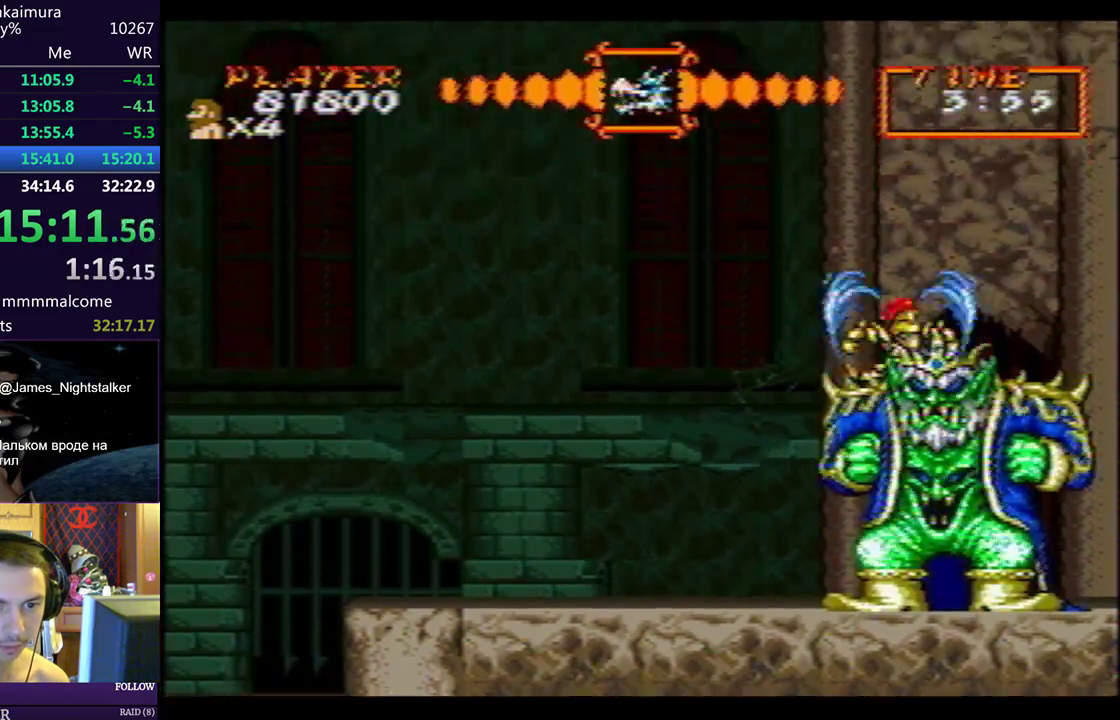
{"buttons": ["SQUARE", "DPAD_DOWN"], "left_stick": "center", "events": []}
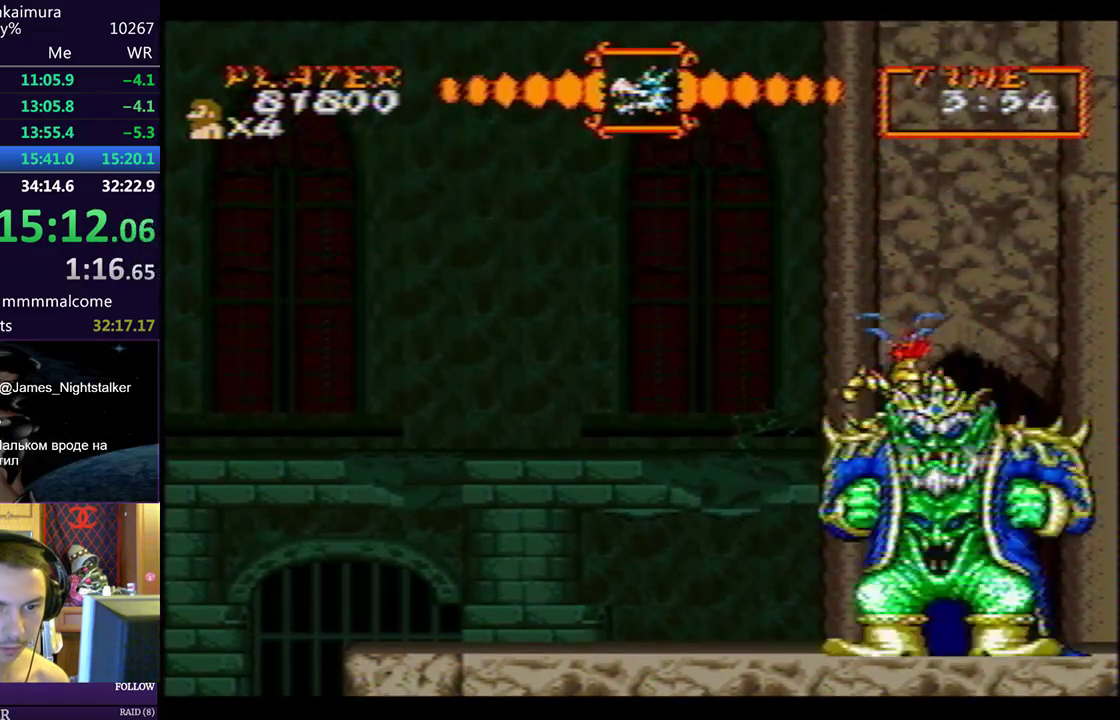
{"buttons": ["SQUARE", "DPAD_DOWN"], "left_stick": "center", "events": [[333, "SQUARE", "up"], [417, "SQUARE", "down"]]}
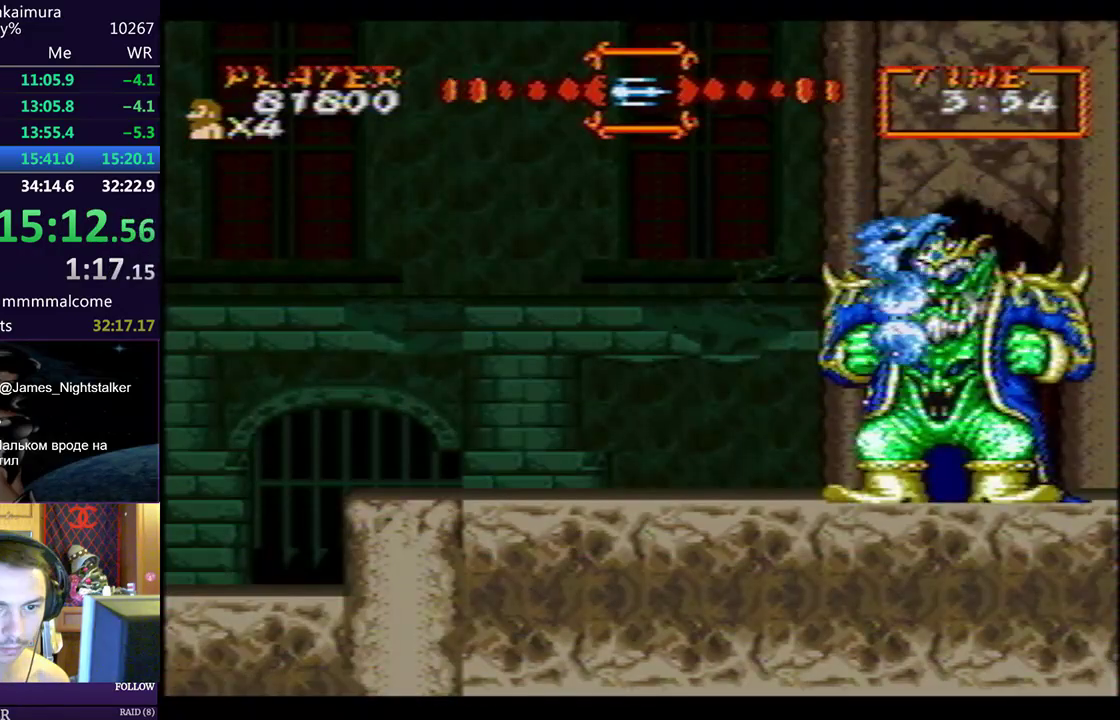
{"buttons": ["SQUARE", "DPAD_LEFT"], "left_stick": "center", "events": [[167, "DPAD_DOWN", "up"], [183, "DPAD_LEFT", "down"]]}
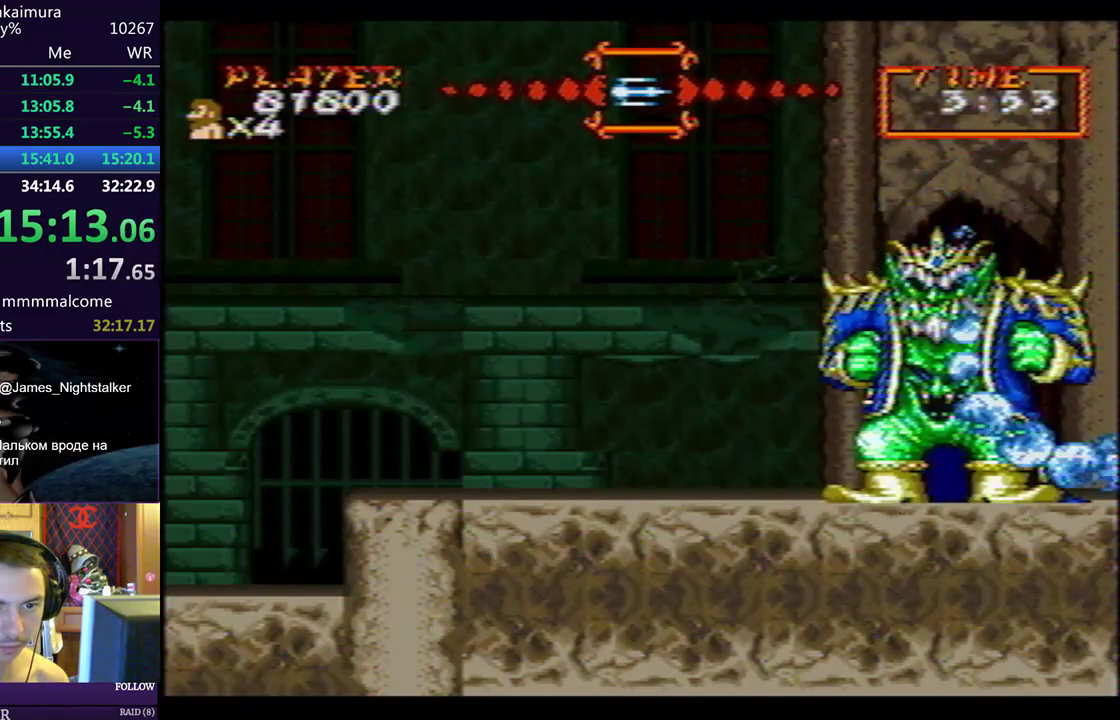
{"buttons": ["SQUARE", "DPAD_LEFT"], "left_stick": "center", "events": []}
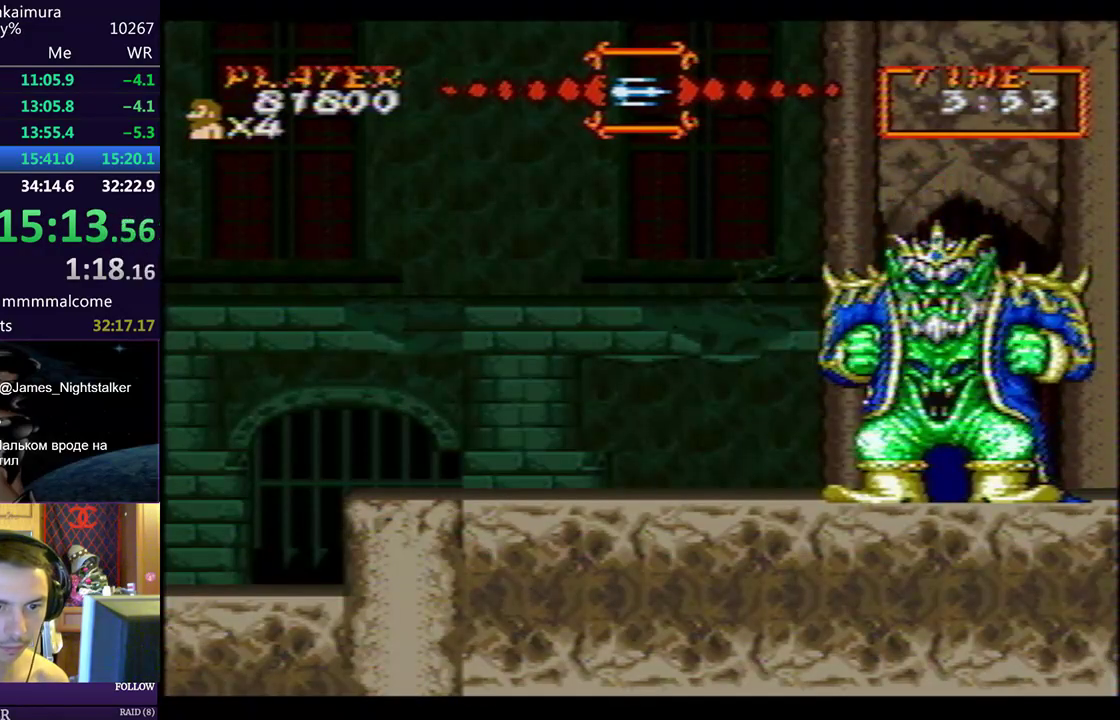
{"buttons": ["SQUARE", "DPAD_LEFT"], "left_stick": "center", "events": []}
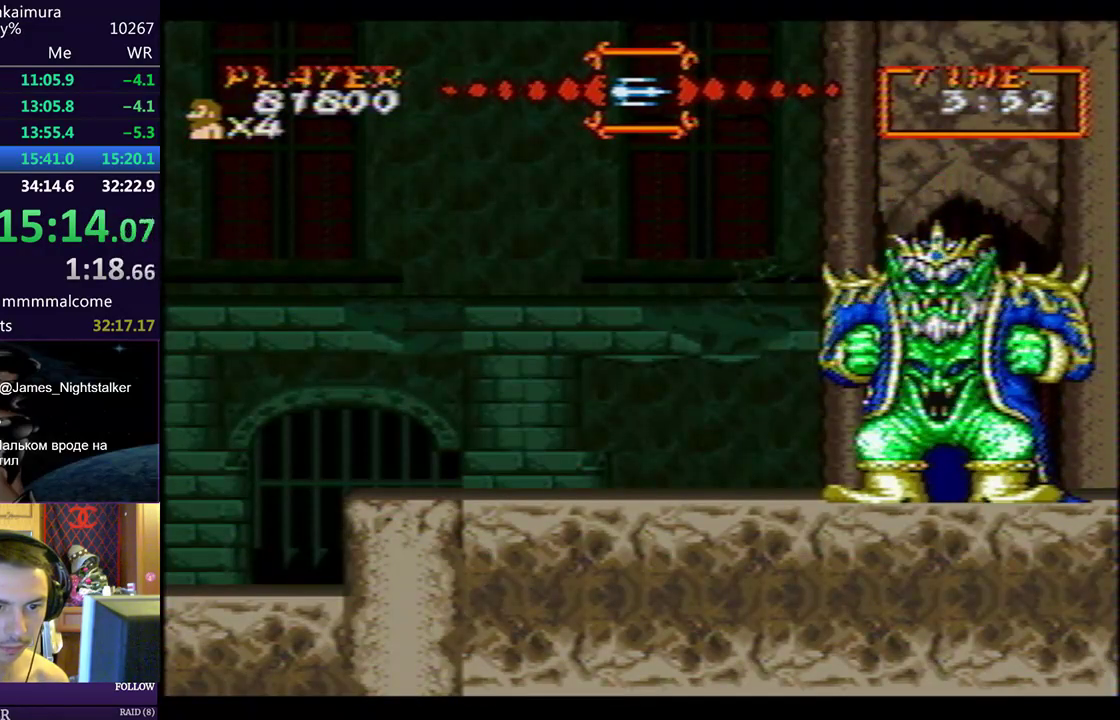
{"buttons": ["SQUARE", "DPAD_RIGHT"], "left_stick": "center", "events": [[33, "CIRCLE", "down"], [200, "CIRCLE", "up"], [267, "CIRCLE", "down"], [383, "CIRCLE", "up"], [450, "DPAD_LEFT", "up"], [500, "DPAD_RIGHT", "down"]]}
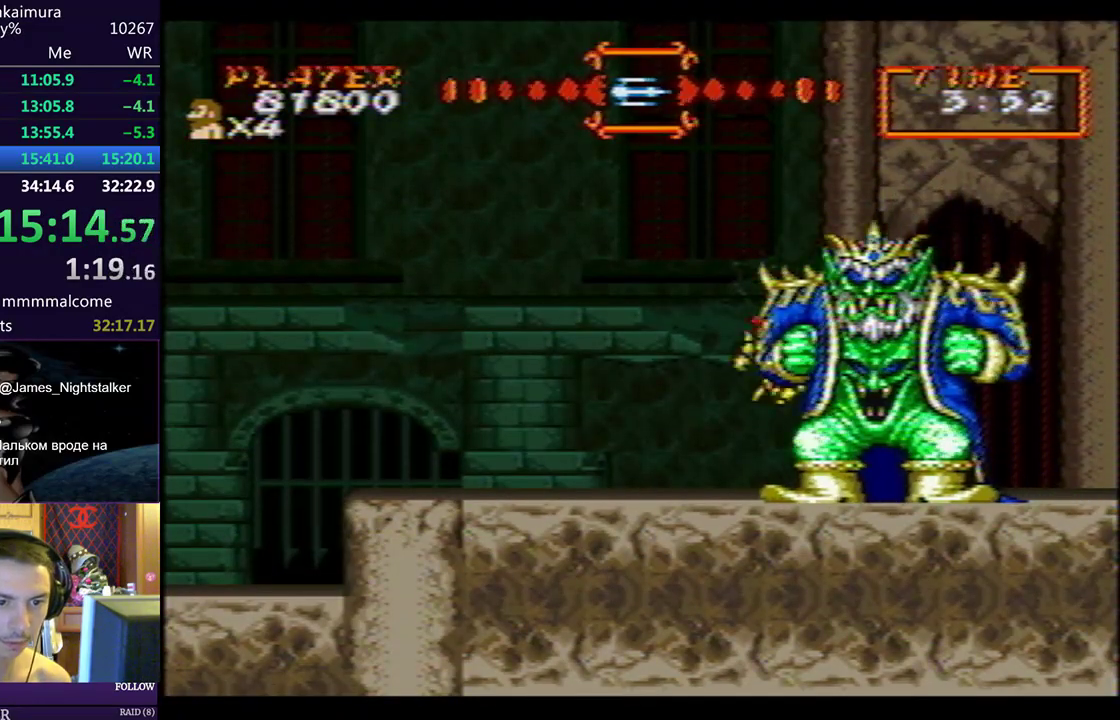
{"buttons": ["CIRCLE", "SQUARE", "DPAD_LEFT"], "left_stick": "center", "events": [[50, "DPAD_RIGHT", "up"], [83, "CROSS", "down"], [183, "CROSS", "up"], [233, "CROSS", "down"], [350, "CROSS", "up"], [367, "DPAD_LEFT", "down"], [467, "CIRCLE", "down"]]}
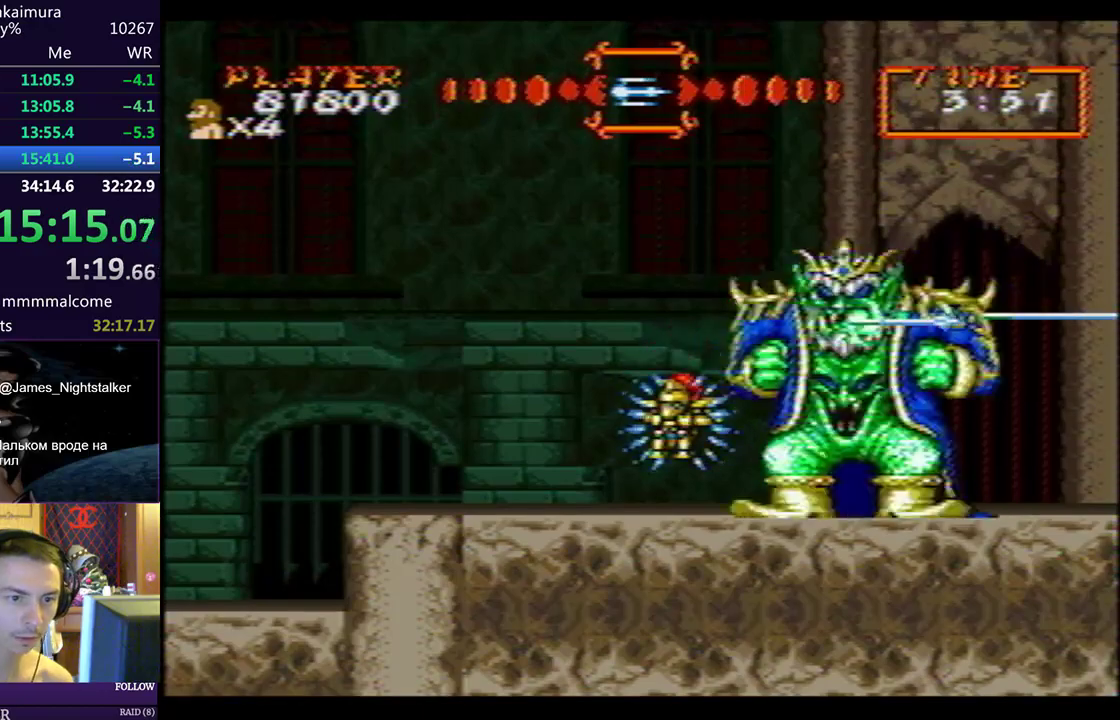
{"buttons": ["SQUARE"], "left_stick": "center", "events": [[50, "DPAD_LEFT", "up"], [50, "DPAD_RIGHT", "down"], [67, "CIRCLE", "up"], [117, "DPAD_RIGHT", "up"], [217, "CROSS", "down"], [283, "CROSS", "up"]]}
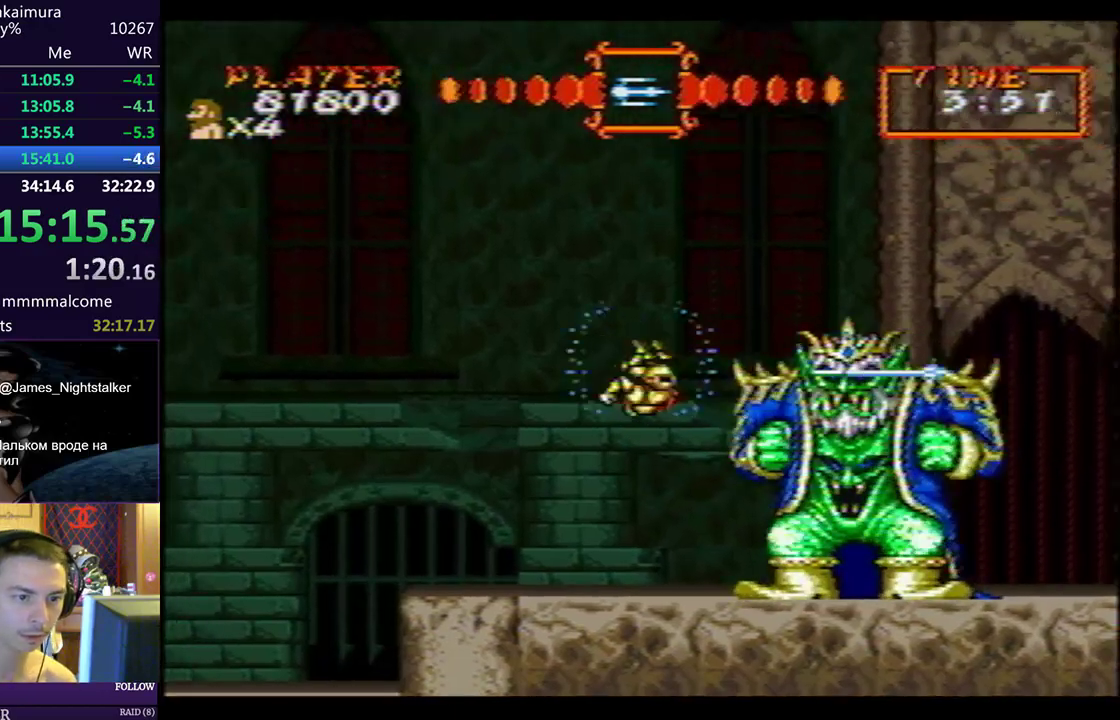
{"buttons": ["SQUARE"], "left_stick": "center", "events": [[150, "CROSS", "down"], [267, "CROSS", "up"], [283, "CROSS", "down"], [333, "CROSS", "up"]]}
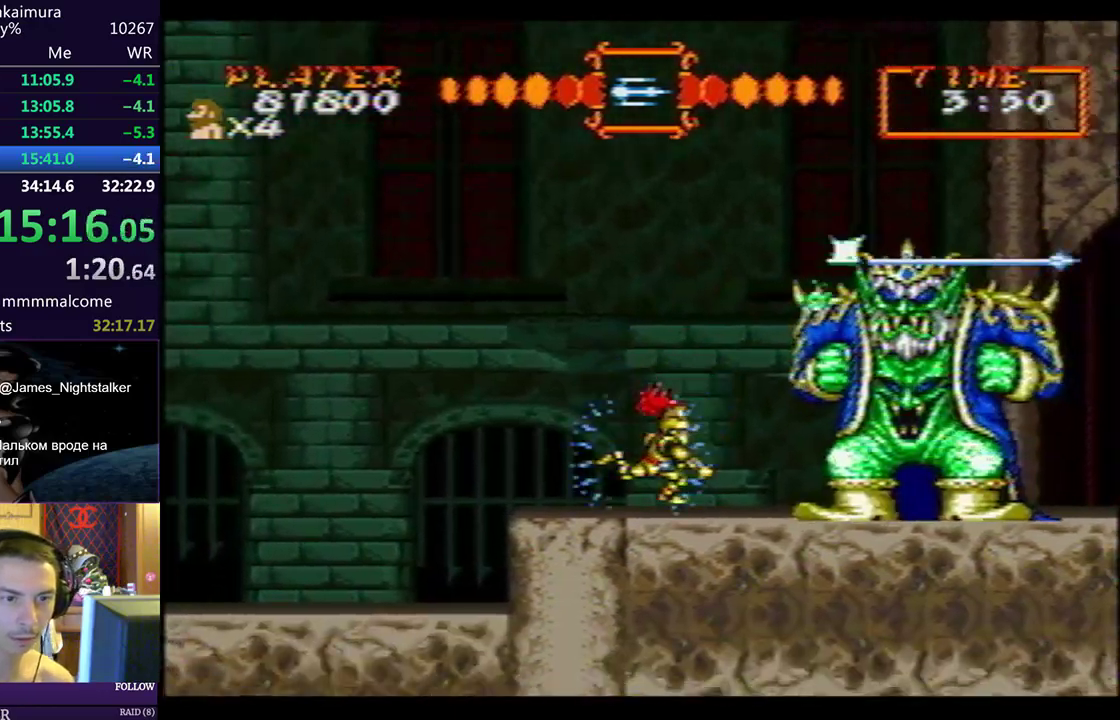
{"buttons": ["SQUARE", "DPAD_RIGHT"], "left_stick": "center", "events": [[33, "DPAD_RIGHT", "down"]]}
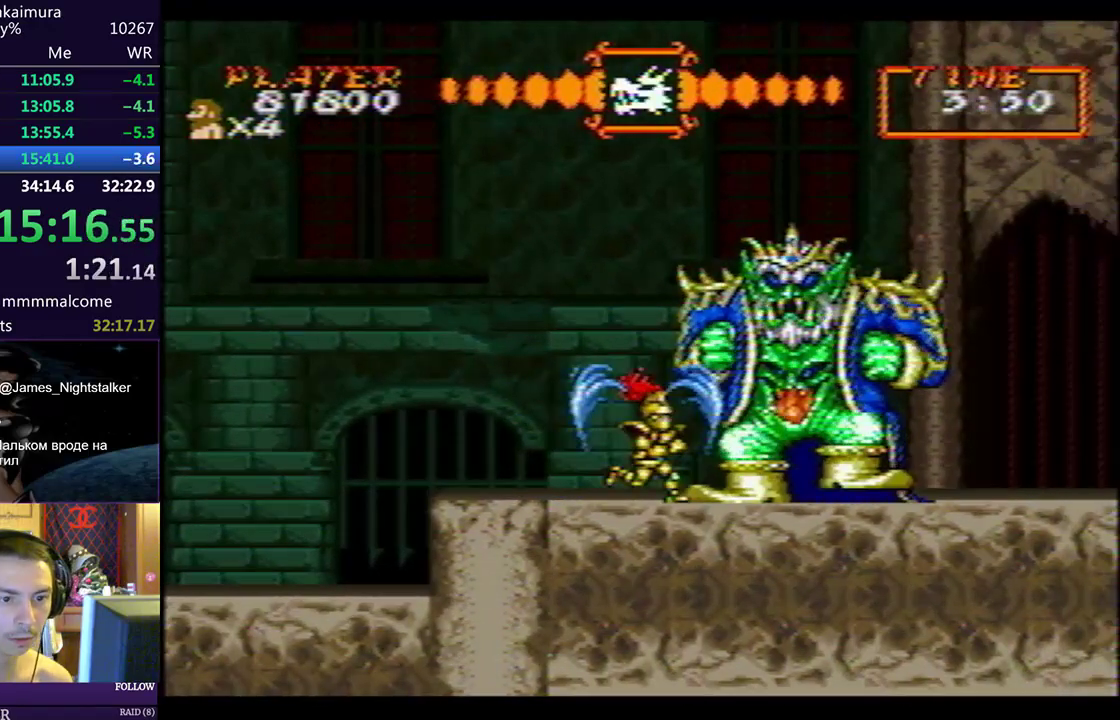
{"buttons": [], "left_stick": "center", "events": [[67, "SQUARE", "up"], [83, "DPAD_RIGHT", "up"]]}
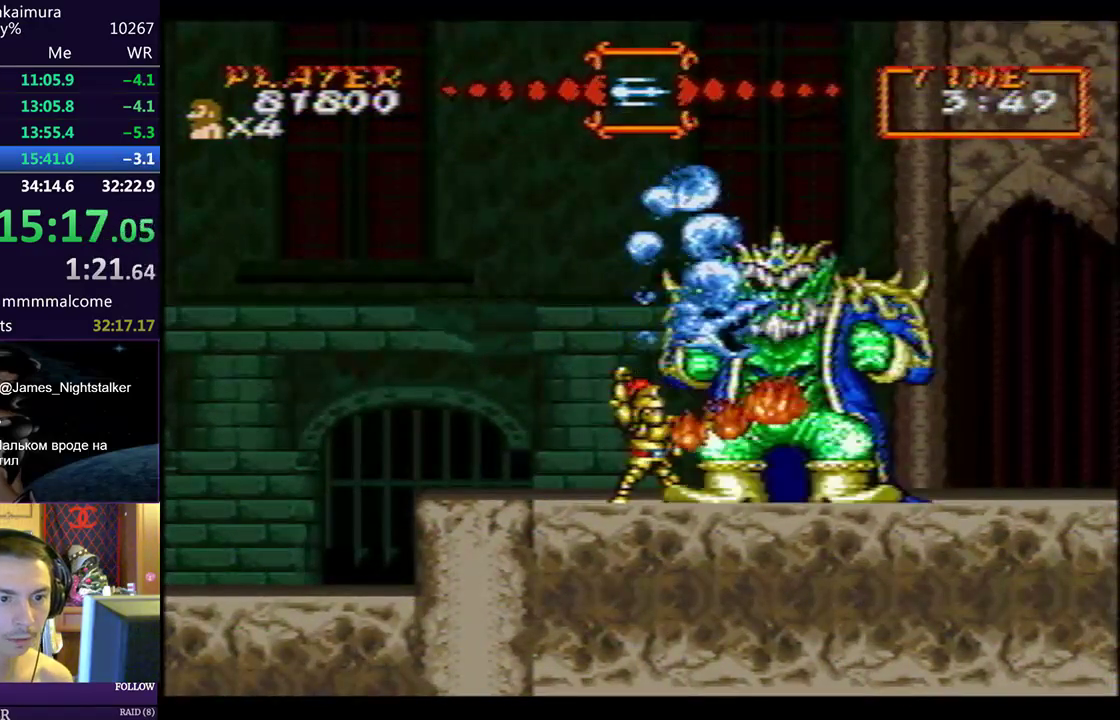
{"buttons": [], "left_stick": "center", "events": []}
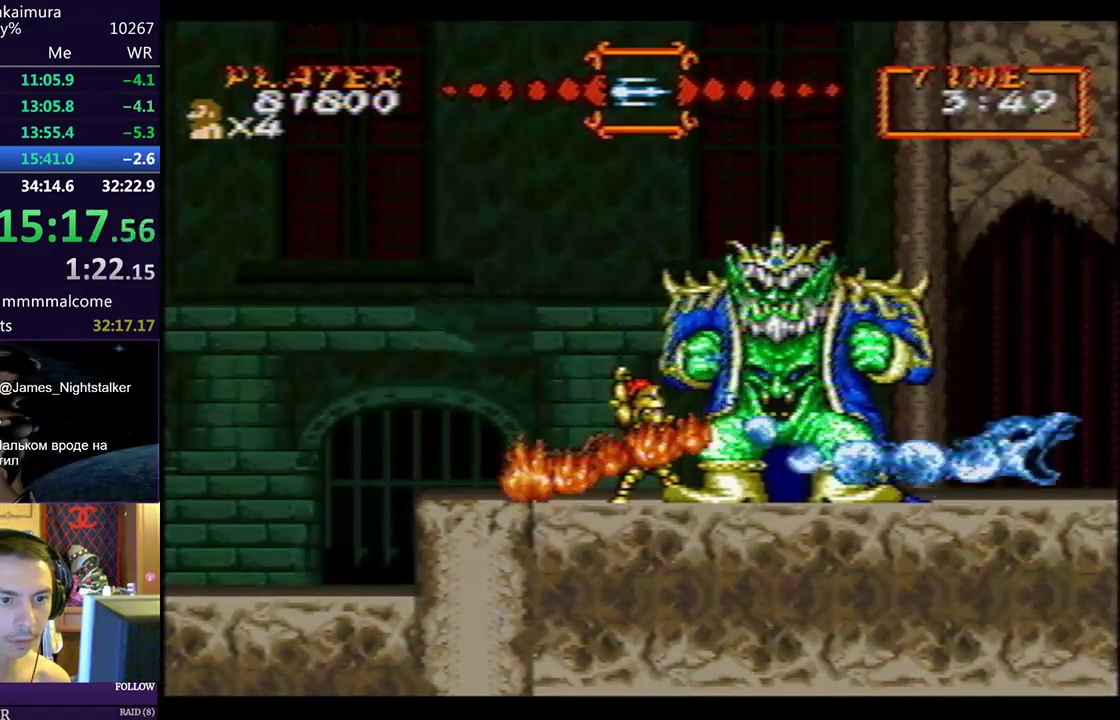
{"buttons": ["CIRCLE"], "left_stick": "center", "events": [[133, "CIRCLE", "down"], [183, "CIRCLE", "up"], [233, "CIRCLE", "down"], [250, "CIRCLE", "up"], [333, "CIRCLE", "down"], [350, "CIRCLE", "up"], [417, "CIRCLE", "down"], [450, "CIRCLE", "up"], [500, "CIRCLE", "down"]]}
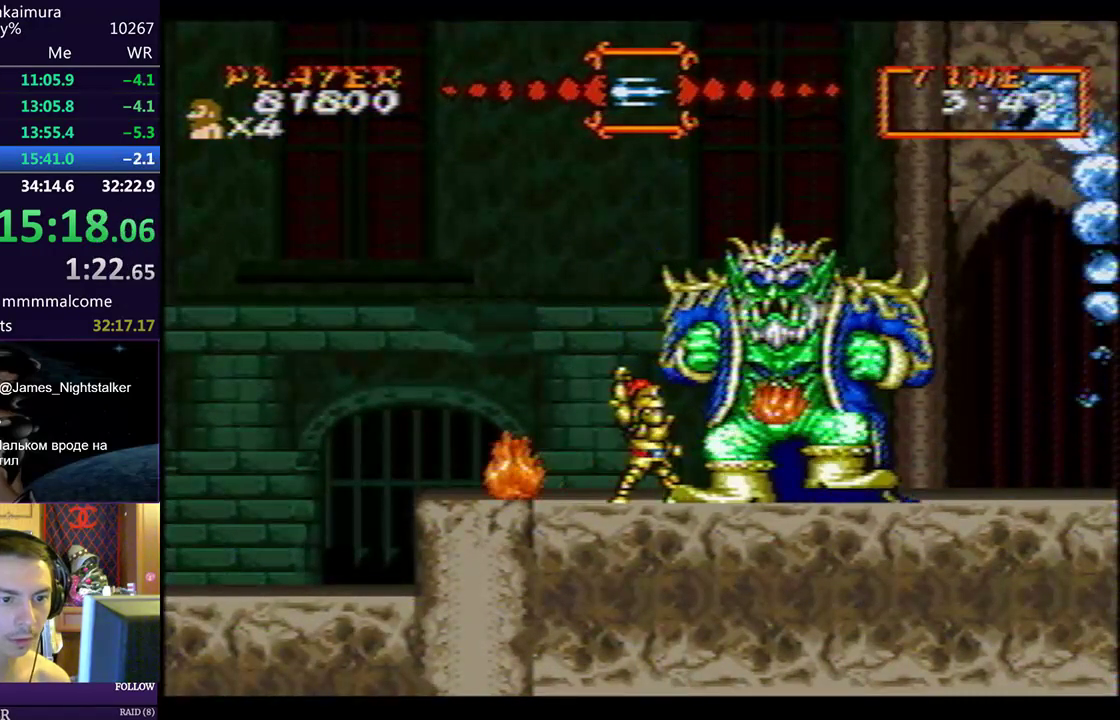
{"buttons": ["CIRCLE", "DPAD_RIGHT"], "left_stick": "center", "events": [[33, "CIRCLE", "up"], [83, "CIRCLE", "down"], [133, "CIRCLE", "up"], [183, "CIRCLE", "down"], [183, "DPAD_RIGHT", "down"], [233, "CIRCLE", "up"], [300, "CIRCLE", "down"], [333, "CIRCLE", "up"], [367, "CIRCLE", "down"], [433, "CIRCLE", "up"], [483, "CIRCLE", "down"]]}
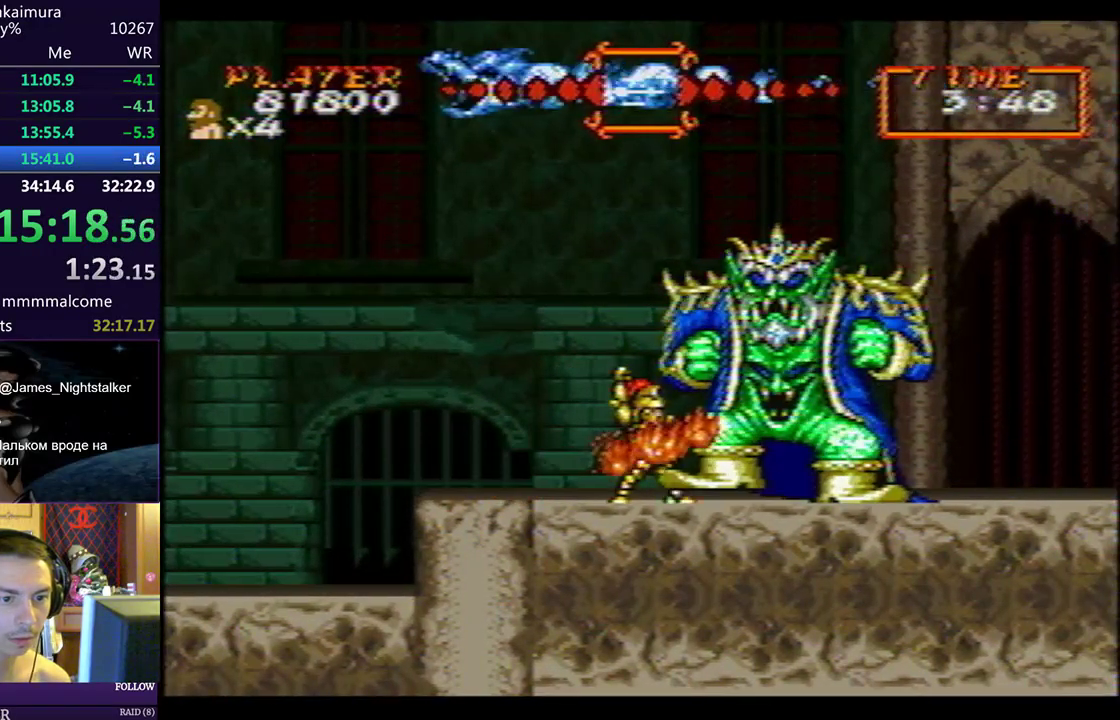
{"buttons": ["SQUARE", "DPAD_DOWN", "DPAD_RIGHT"], "left_stick": "center", "events": [[17, "CIRCLE", "up"], [67, "CIRCLE", "down"], [100, "CIRCLE", "up"], [150, "CIRCLE", "down"], [200, "CIRCLE", "up"], [250, "CIRCLE", "down"], [283, "CIRCLE", "up"], [350, "CIRCLE", "down"], [367, "CIRCLE", "up"], [450, "SQUARE", "down"], [483, "DPAD_DOWN", "down"]]}
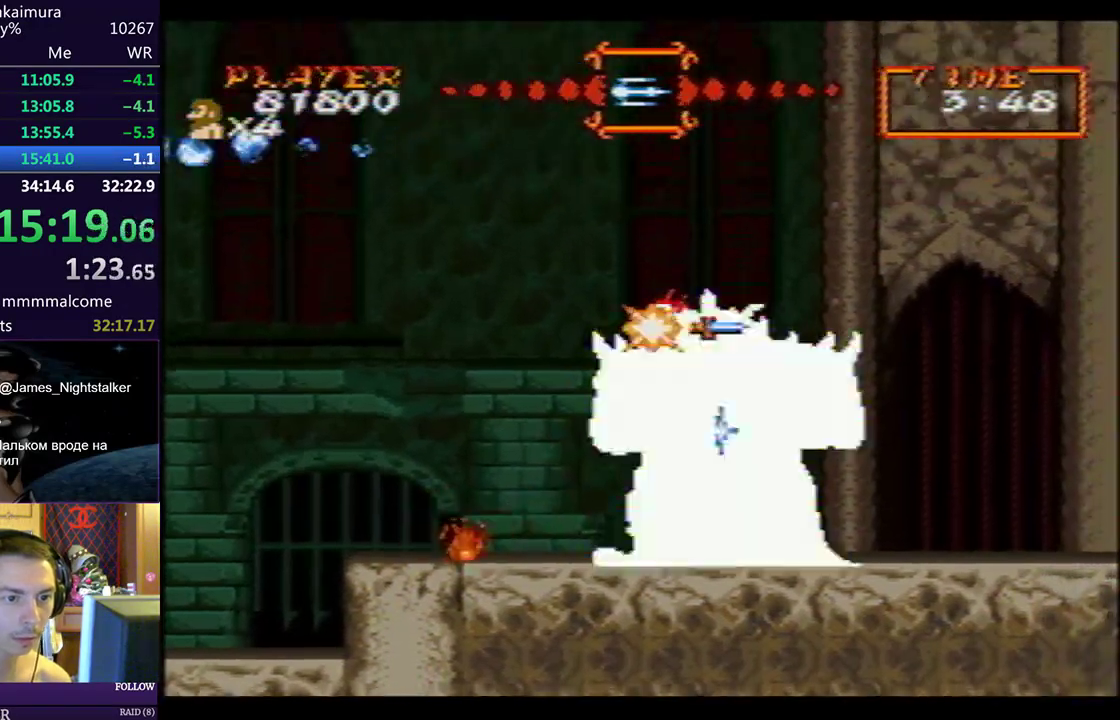
{"buttons": ["SQUARE", "DPAD_DOWN", "DPAD_RIGHT"], "left_stick": "center", "events": [[83, "CROSS", "down"], [83, "SQUARE", "up"], [117, "SQUARE", "down"], [150, "CROSS", "up"], [150, "SQUARE", "up"], [200, "CROSS", "down"], [200, "SQUARE", "down"], [233, "CROSS", "up"], [250, "SQUARE", "up"], [283, "CROSS", "down"], [283, "SQUARE", "down"], [333, "CROSS", "up"], [333, "SQUARE", "up"], [383, "CROSS", "down"], [383, "SQUARE", "down"], [417, "CROSS", "up"], [417, "SQUARE", "up"], [467, "SQUARE", "down"]]}
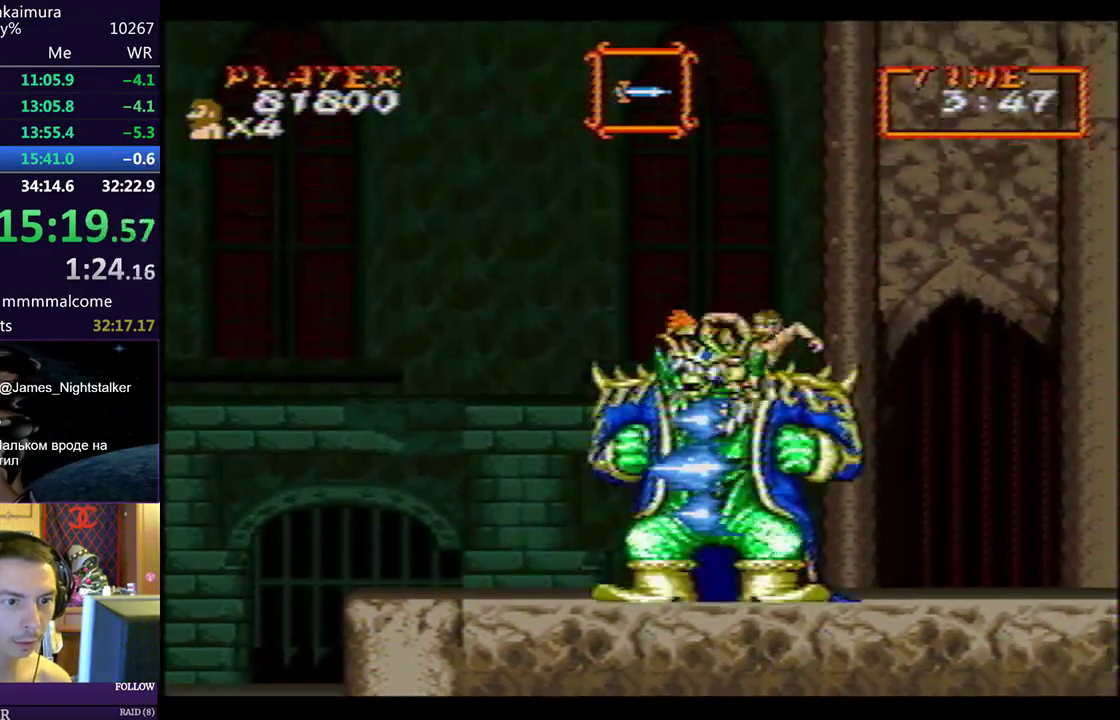
{"buttons": [], "left_stick": "center", "events": [[17, "SQUARE", "up"], [33, "DPAD_RIGHT", "up"], [33, "SQUARE", "down"], [50, "CROSS", "down"], [50, "DPAD_LEFT", "down"], [83, "CROSS", "up"], [83, "DPAD_DOWN", "up"], [83, "SQUARE", "up"], [133, "CROSS", "down"], [133, "SQUARE", "down"], [150, "CROSS", "up"], [150, "DPAD_DOWN", "down"], [150, "SQUARE", "up"], [183, "DPAD_LEFT", "up"], [200, "DPAD_DOWN", "up"], [200, "DPAD_RIGHT", "down"], [233, "SQUARE", "down"], [267, "DPAD_RIGHT", "up"], [300, "SQUARE", "up"], [450, "DPAD_LEFT", "down"], [500, "DPAD_LEFT", "up"]]}
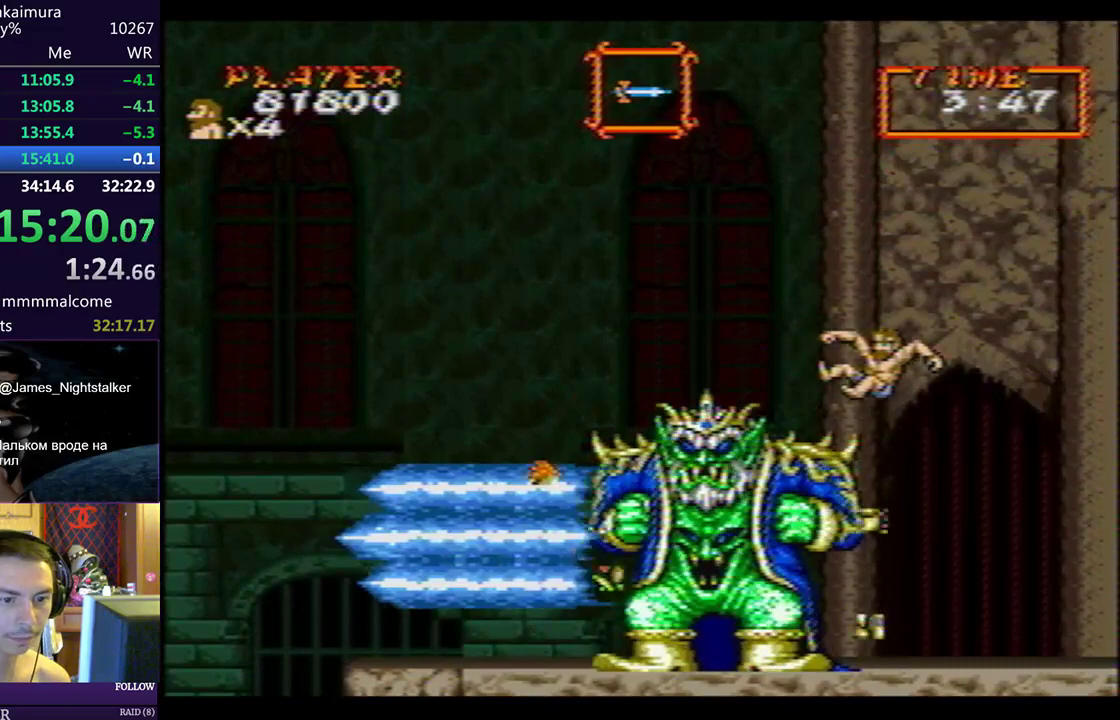
{"buttons": ["CIRCLE"], "left_stick": "center", "events": [[83, "SQUARE", "down"], [183, "SQUARE", "up"], [500, "CIRCLE", "down"]]}
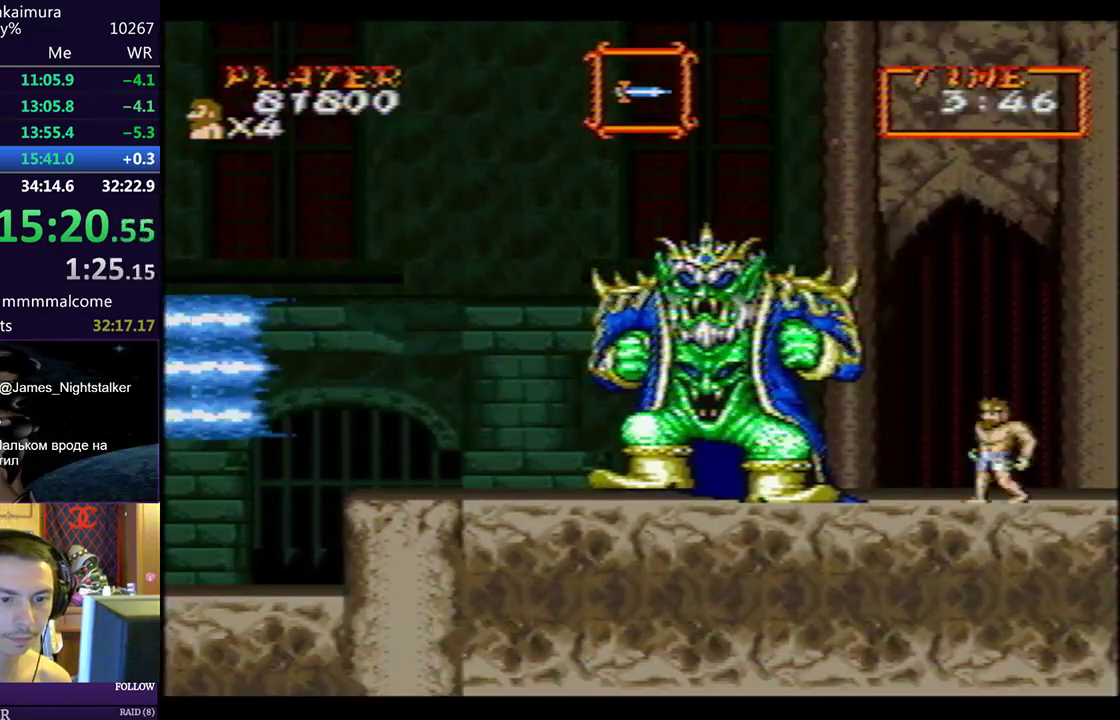
{"buttons": [], "left_stick": "center", "events": [[67, "CIRCLE", "up"], [150, "CIRCLE", "down"], [217, "CIRCLE", "up"], [317, "SQUARE", "down"], [383, "CROSS", "down"], [400, "CROSS", "up"], [400, "SQUARE", "up"], [450, "CROSS", "down"], [450, "SQUARE", "down"], [483, "CROSS", "up"], [483, "SQUARE", "up"]]}
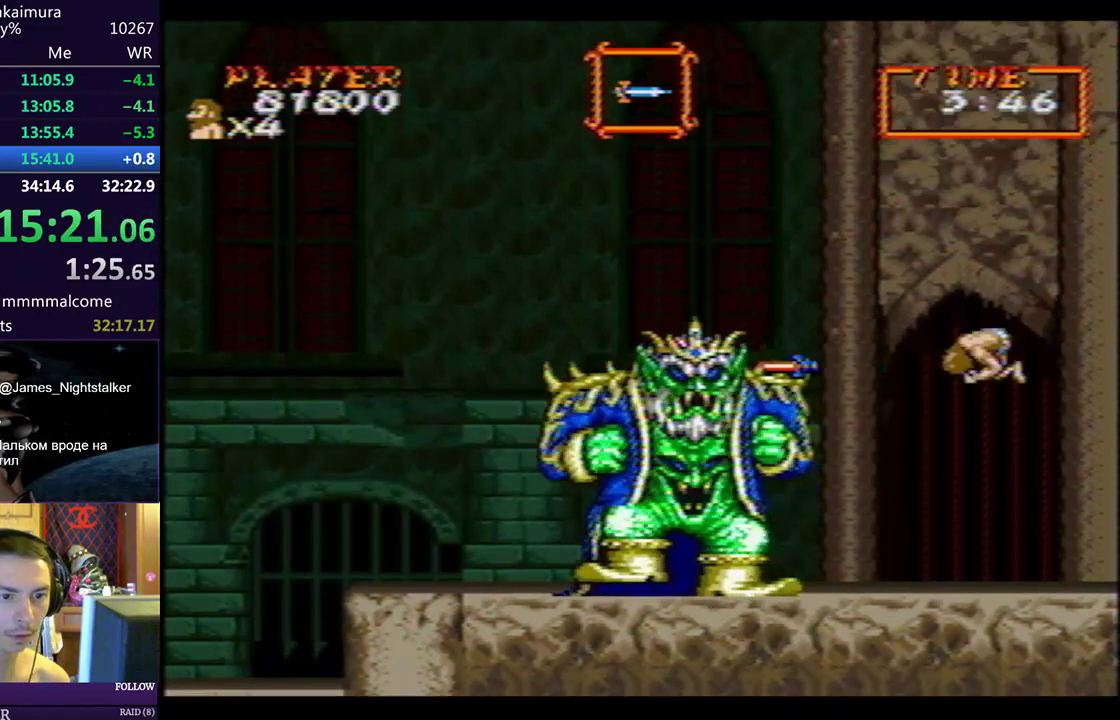
{"buttons": [], "left_stick": "center", "events": [[33, "CROSS", "down"], [33, "SQUARE", "down"], [83, "CROSS", "up"], [83, "SQUARE", "up"], [133, "CROSS", "down"], [133, "SQUARE", "down"], [167, "SQUARE", "up"], [183, "CROSS", "up"], [200, "CROSS", "down"], [200, "SQUARE", "down"], [250, "CROSS", "up"], [250, "SQUARE", "up"], [300, "CROSS", "down"], [300, "SQUARE", "down"], [317, "SQUARE", "up"], [333, "CROSS", "up"]]}
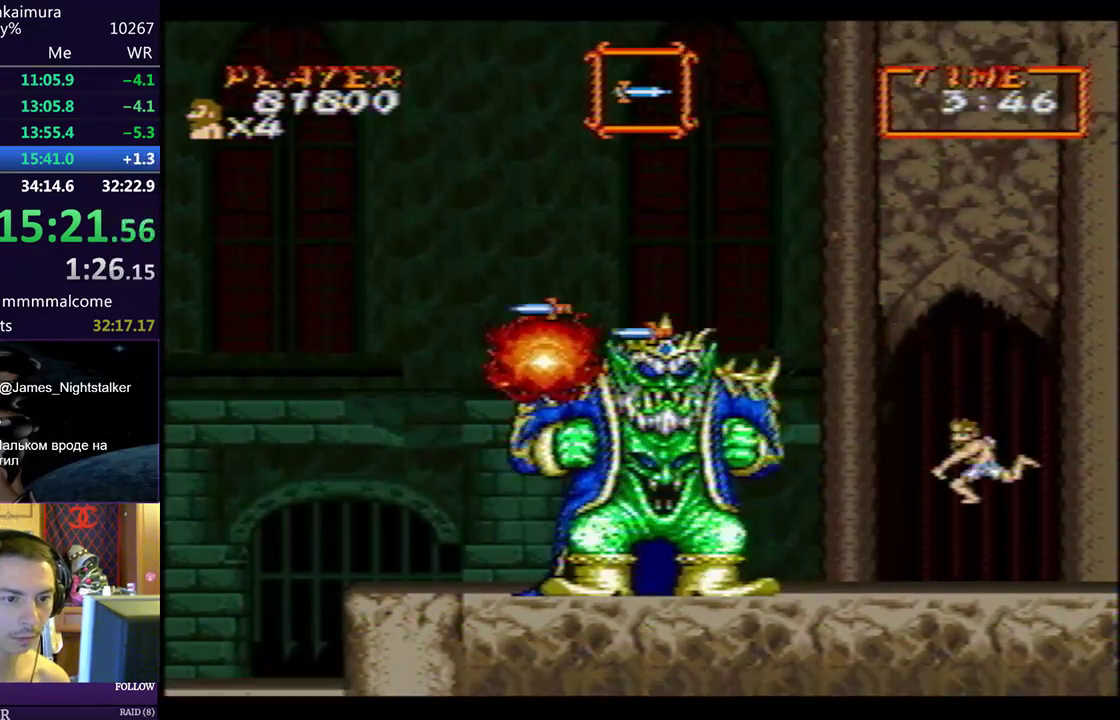
{"buttons": ["DPAD_RIGHT"], "left_stick": "center", "events": [[200, "DPAD_LEFT", "down"], [250, "CIRCLE", "down"], [333, "CIRCLE", "up"], [400, "DPAD_LEFT", "up"], [500, "DPAD_RIGHT", "down"]]}
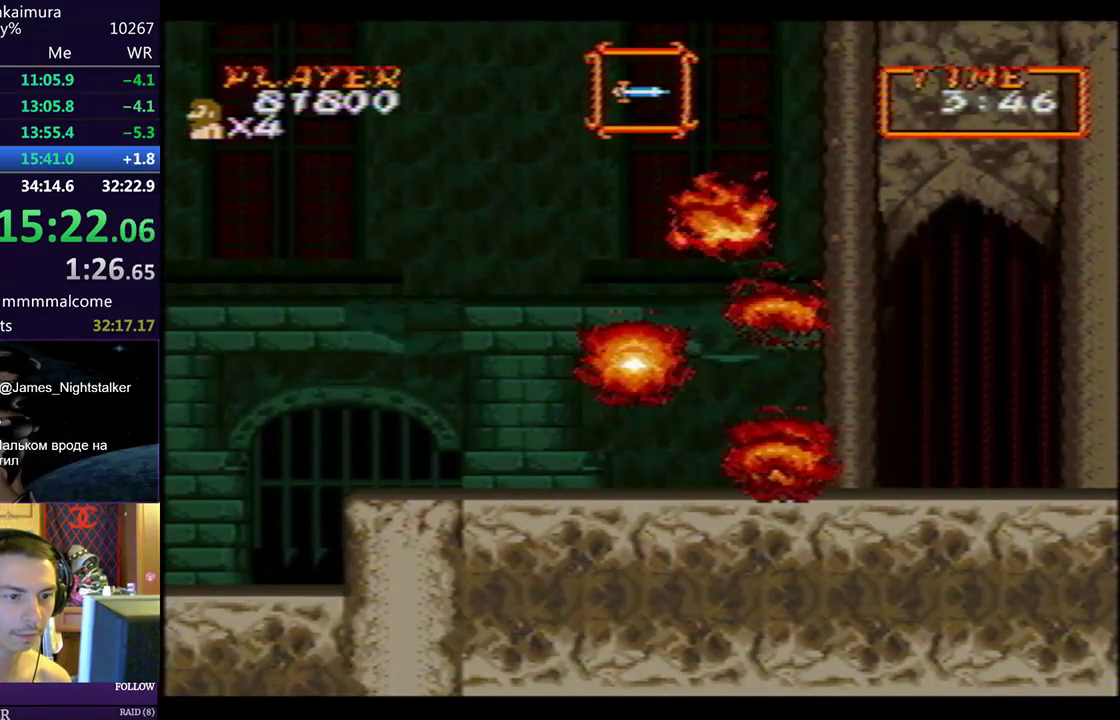
{"buttons": ["DPAD_LEFT"], "left_stick": "center", "events": [[50, "DPAD_RIGHT", "up"], [200, "DPAD_LEFT", "down"]]}
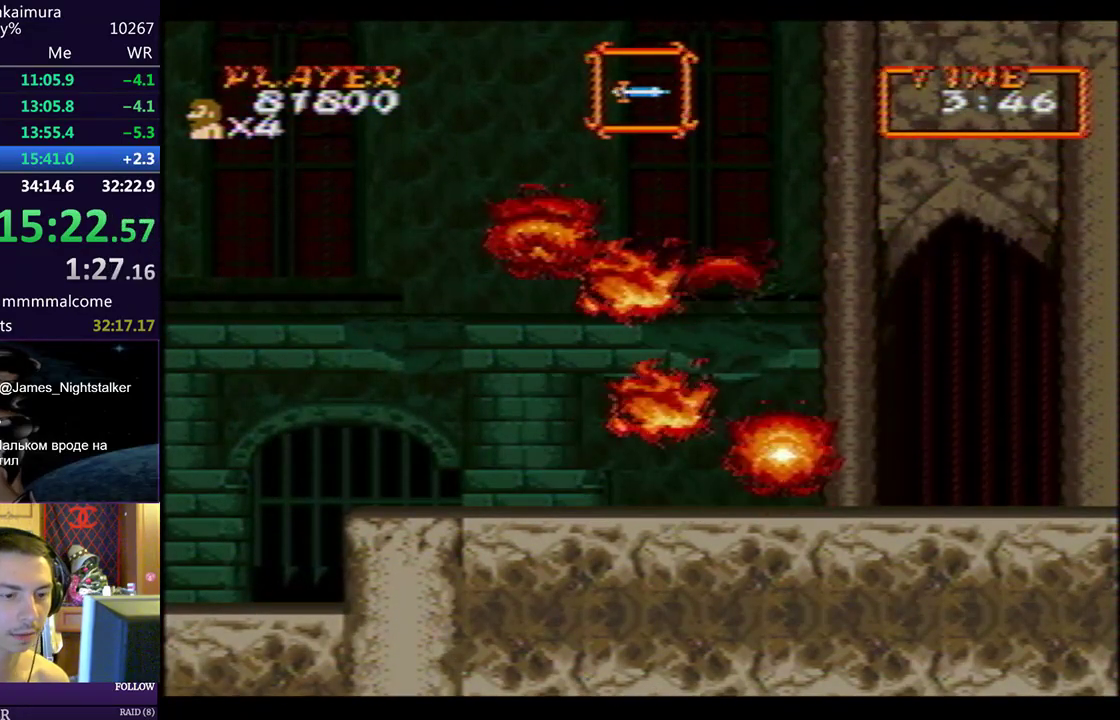
{"buttons": [], "left_stick": "center", "events": [[433, "DPAD_LEFT", "up"]]}
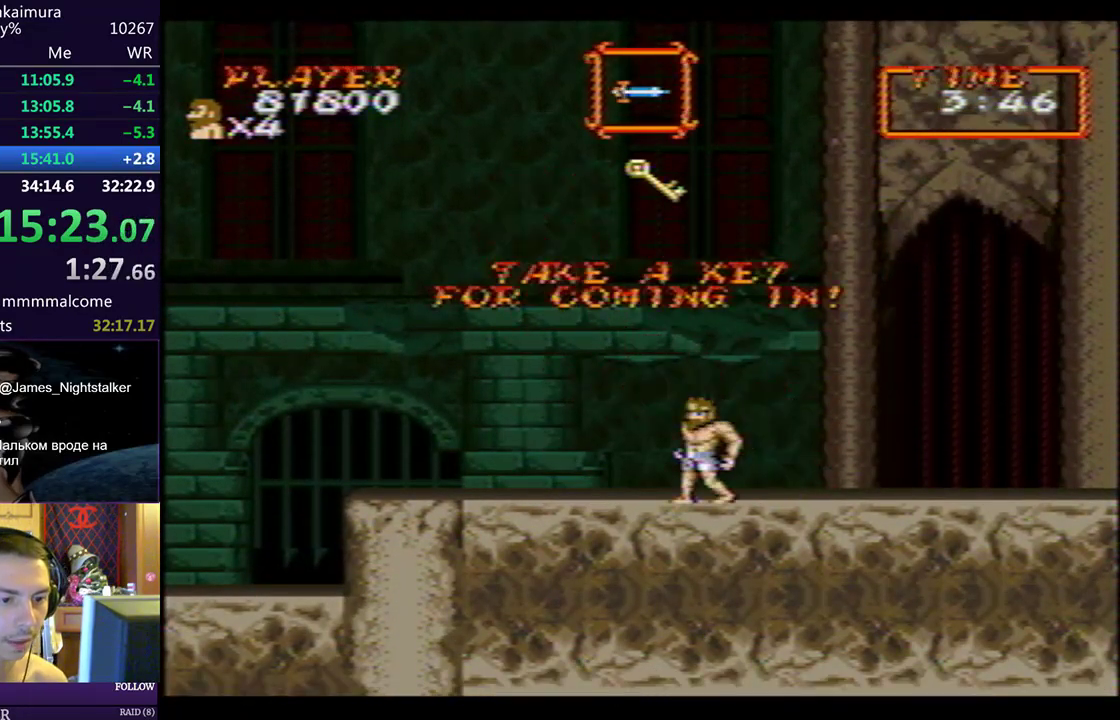
{"buttons": [], "left_stick": "center", "events": []}
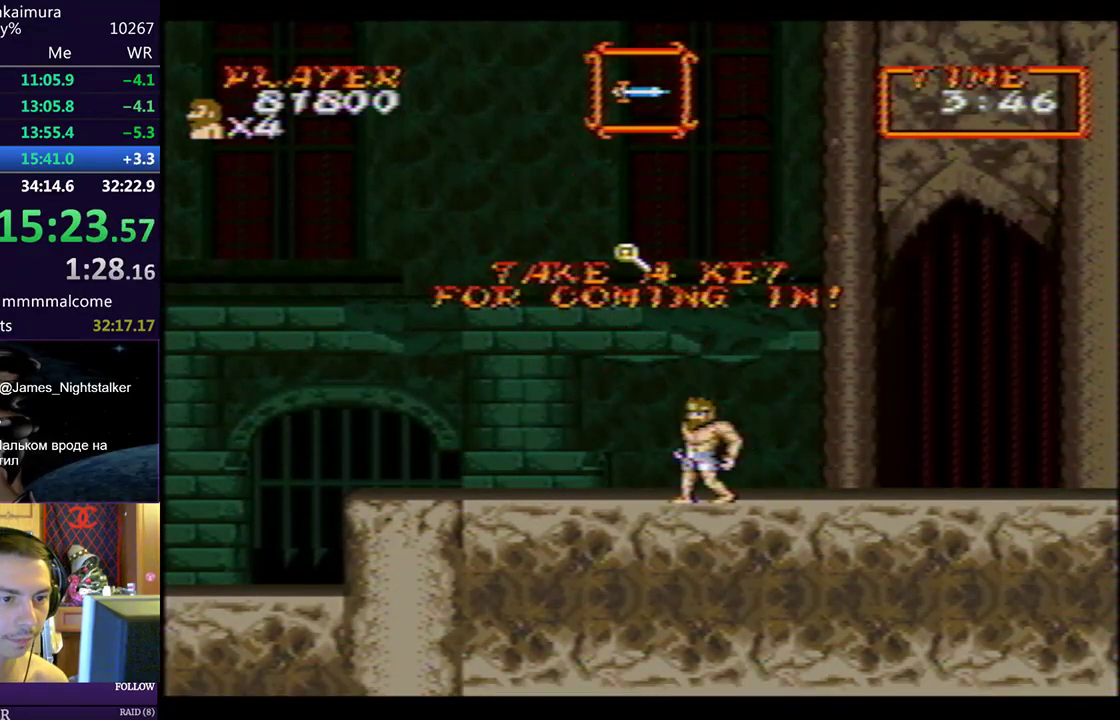
{"buttons": [], "left_stick": "left", "events": [[167, "DPAD_LEFT", "down"], [333, "DPAD_LEFT", "up"], [383, "L3", "down"], [383, "left_stick", "left"], [500, "L3", "up"]]}
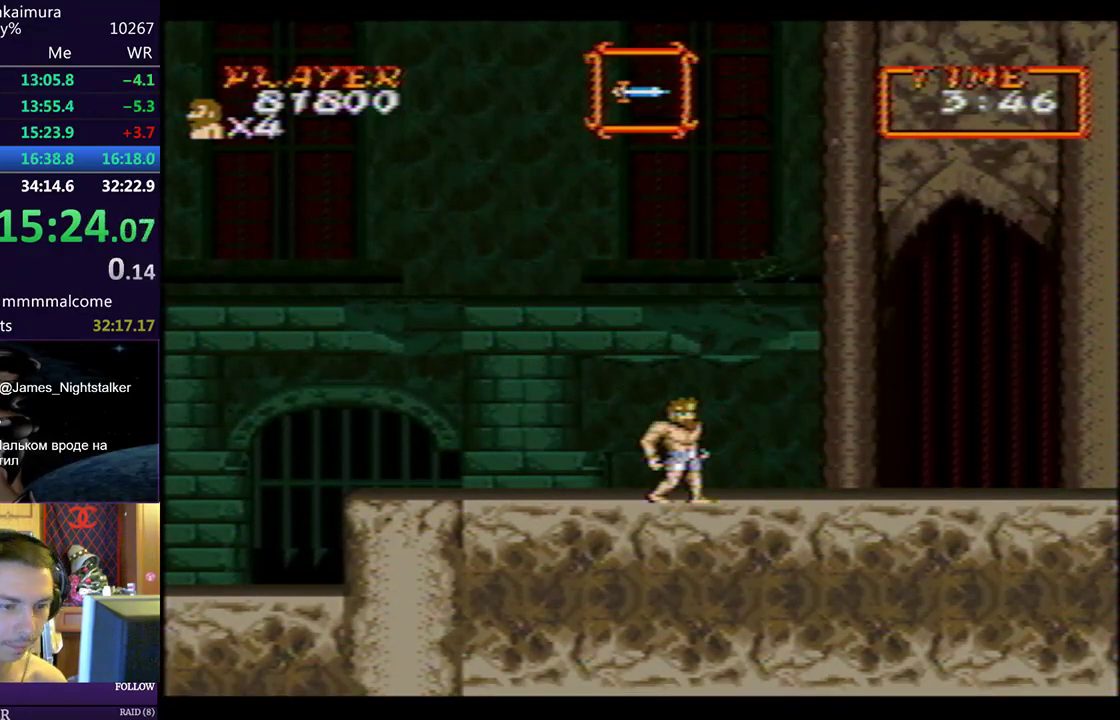
{"buttons": [], "left_stick": "center", "events": [[50, "left_stick", "center"]]}